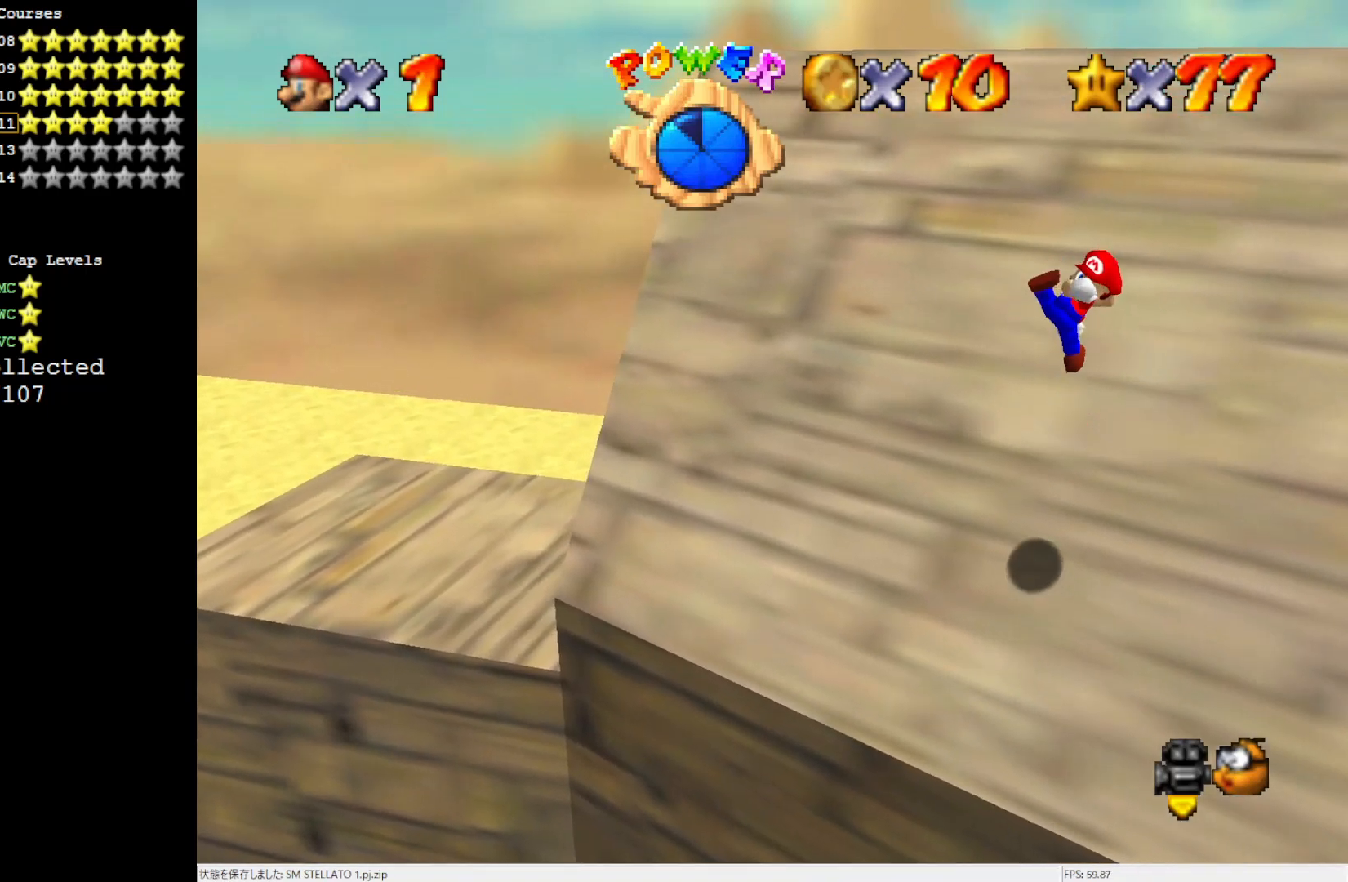
Gameplay with a controller (Nintendo layout); each line is a JSON object with the inputs held at the frame after it. "events" lists button and stick changes between this image and that frame as [ms after this image, input, new state], when the widget could be followed in between. Not read: L3 R3.
{"buttons": [], "left_stick": "up", "events": [[33, "A", "up"]]}
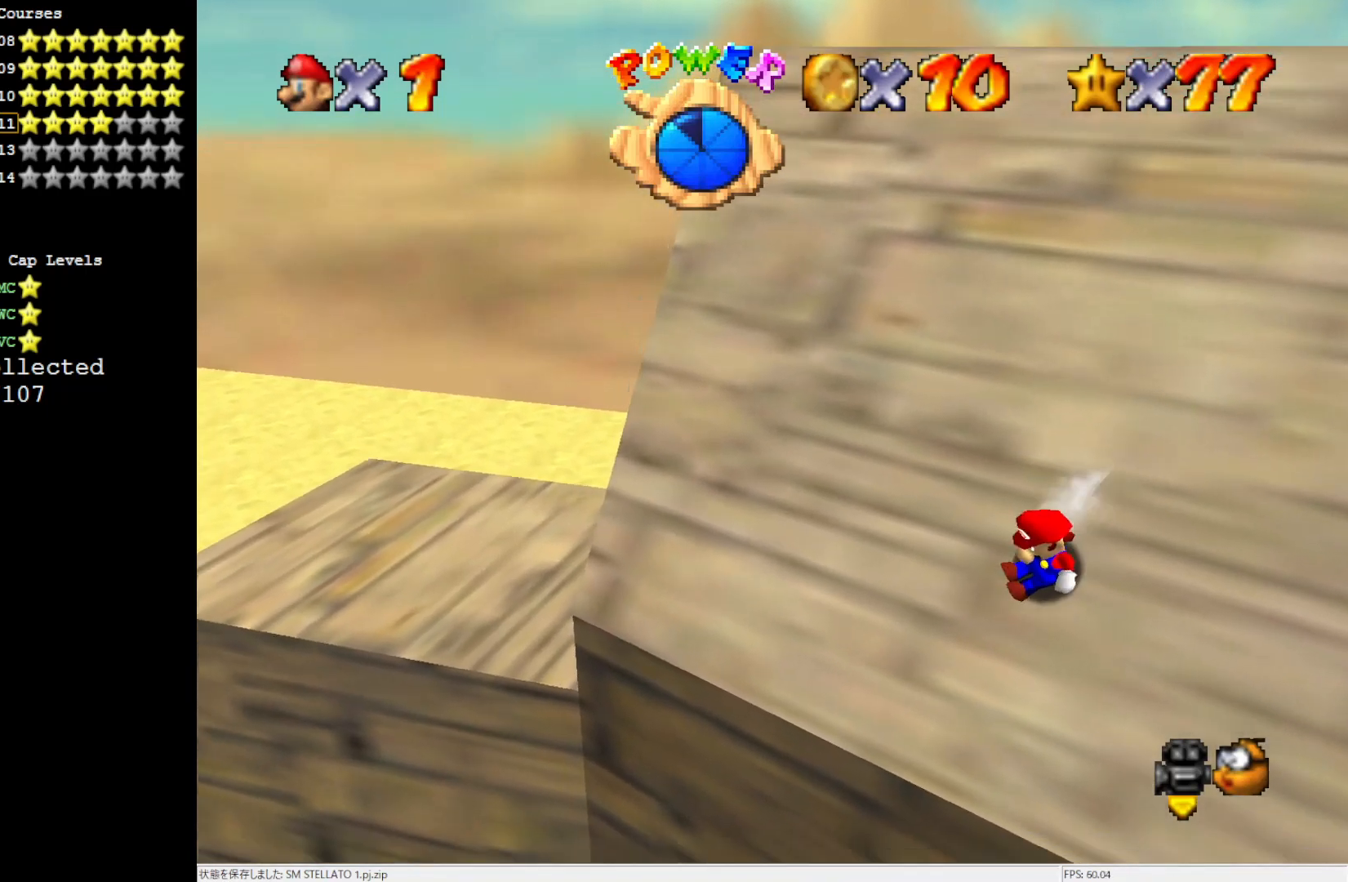
{"buttons": ["A"], "left_stick": "up", "events": [[67, "A", "down"]]}
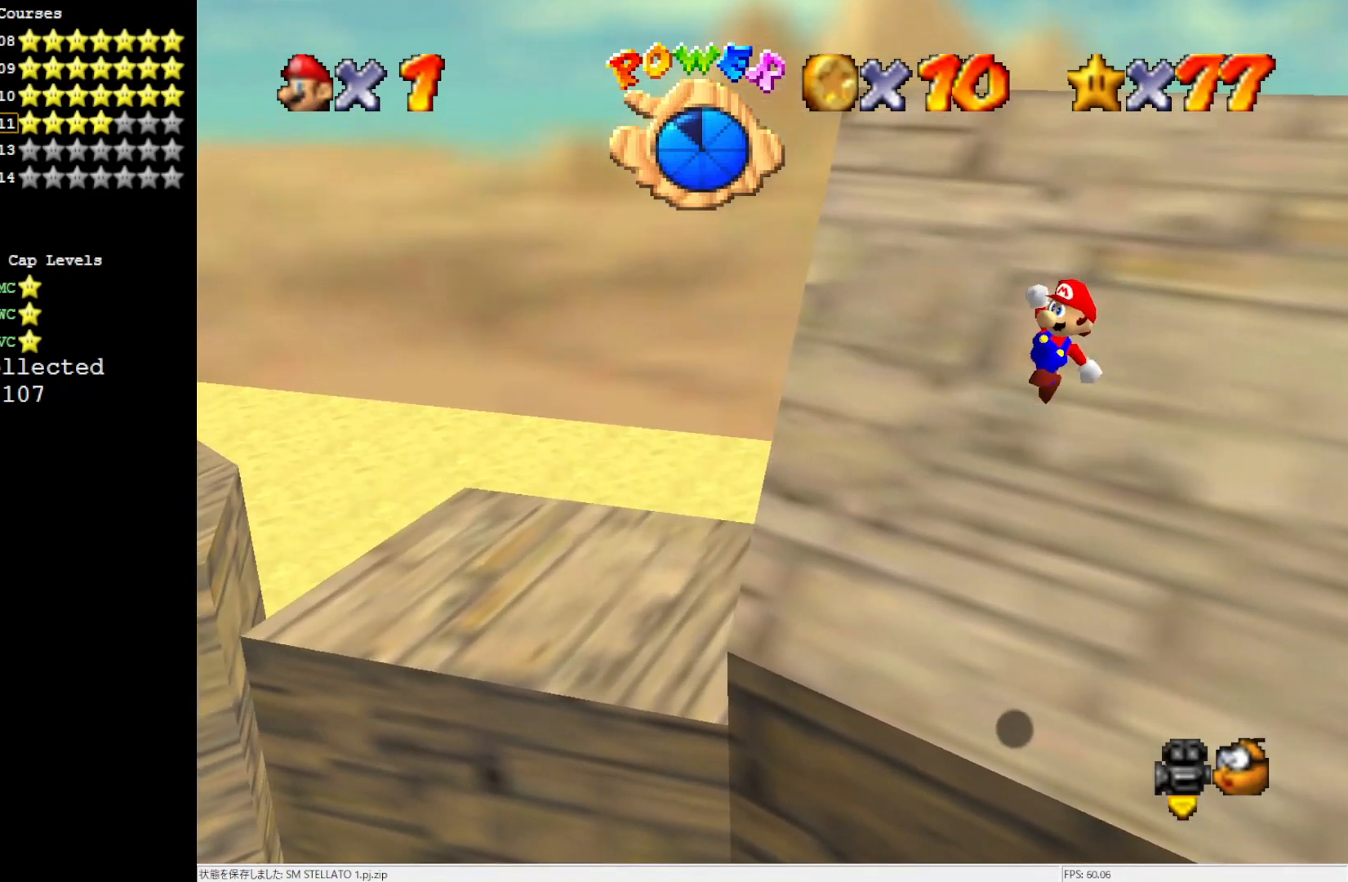
{"buttons": ["A", "B"], "left_stick": "up", "events": [[333, "B", "down"]]}
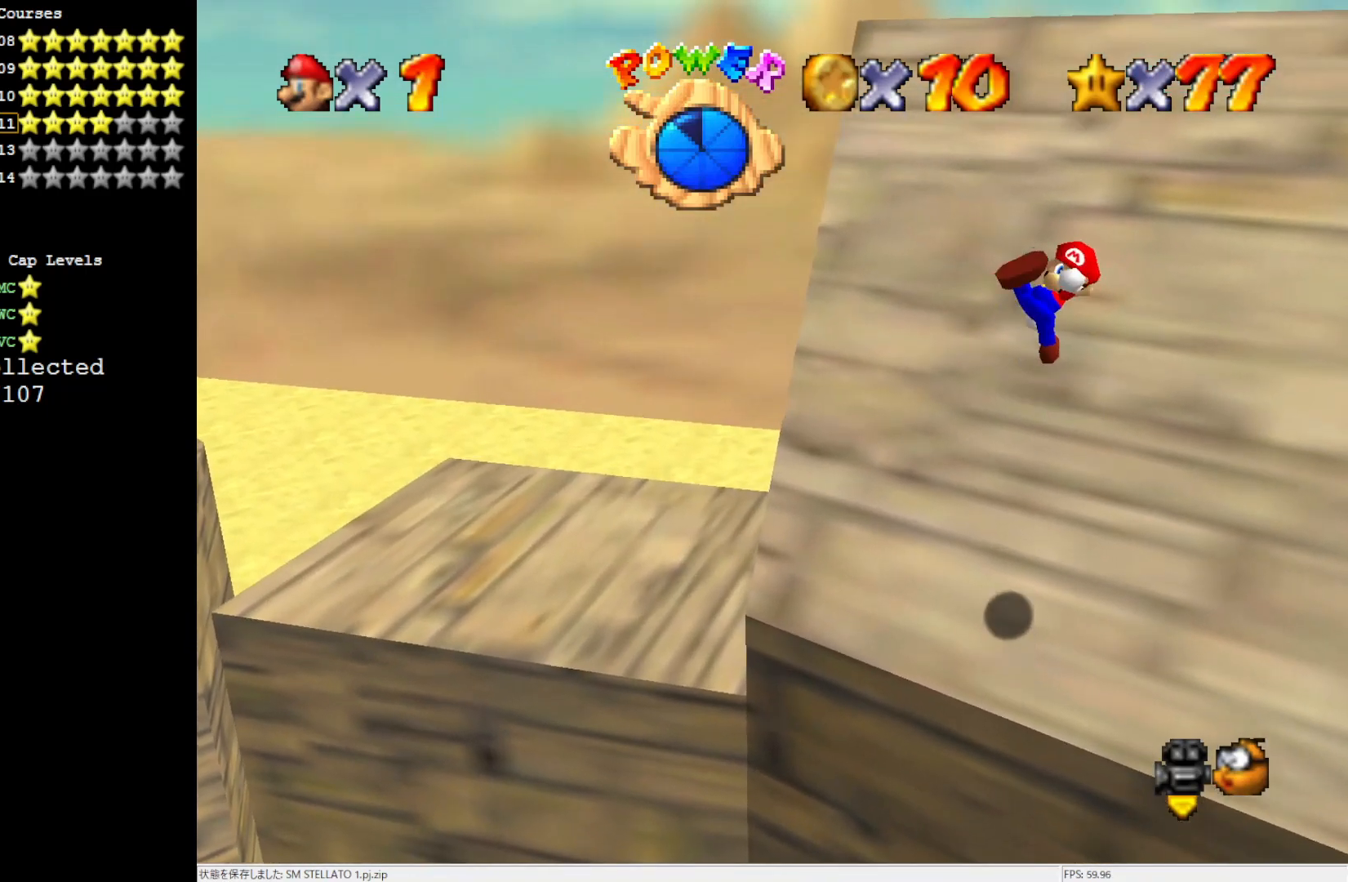
{"buttons": [], "left_stick": "up", "events": [[67, "B", "up"], [133, "A", "up"]]}
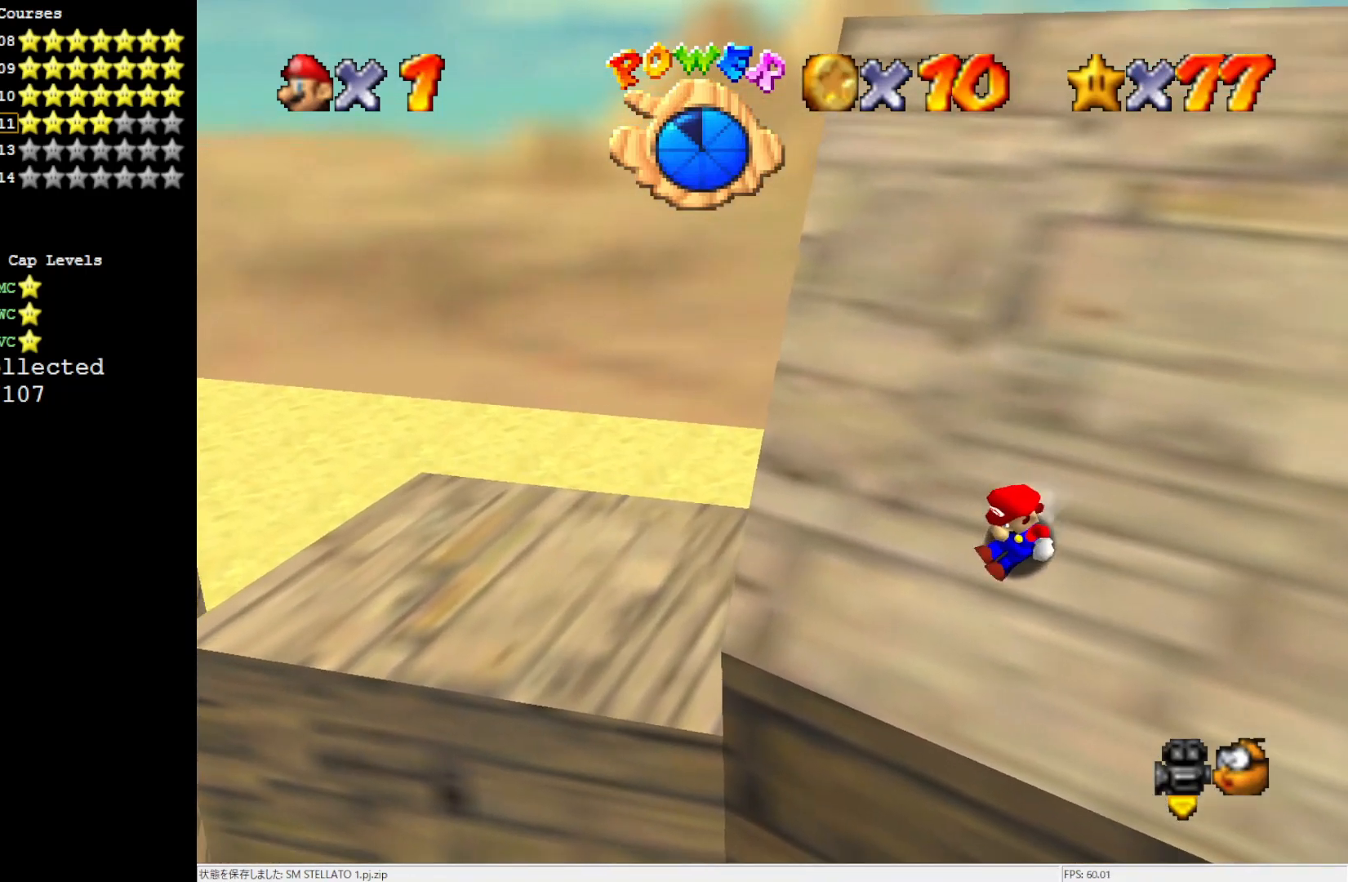
{"buttons": ["A"], "left_stick": "up", "events": [[117, "A", "down"]]}
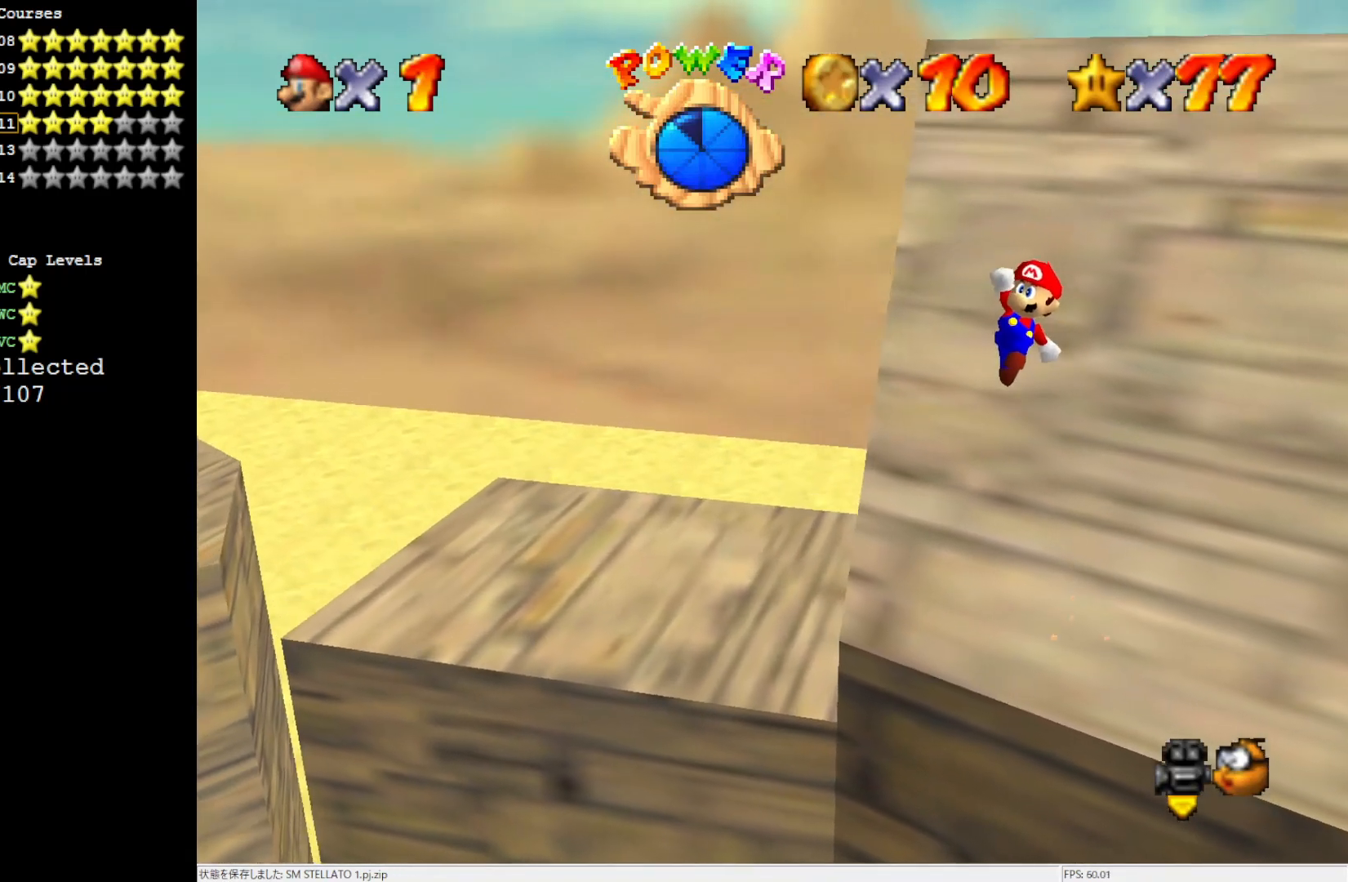
{"buttons": ["A", "B"], "left_stick": "up", "events": [[333, "B", "down"]]}
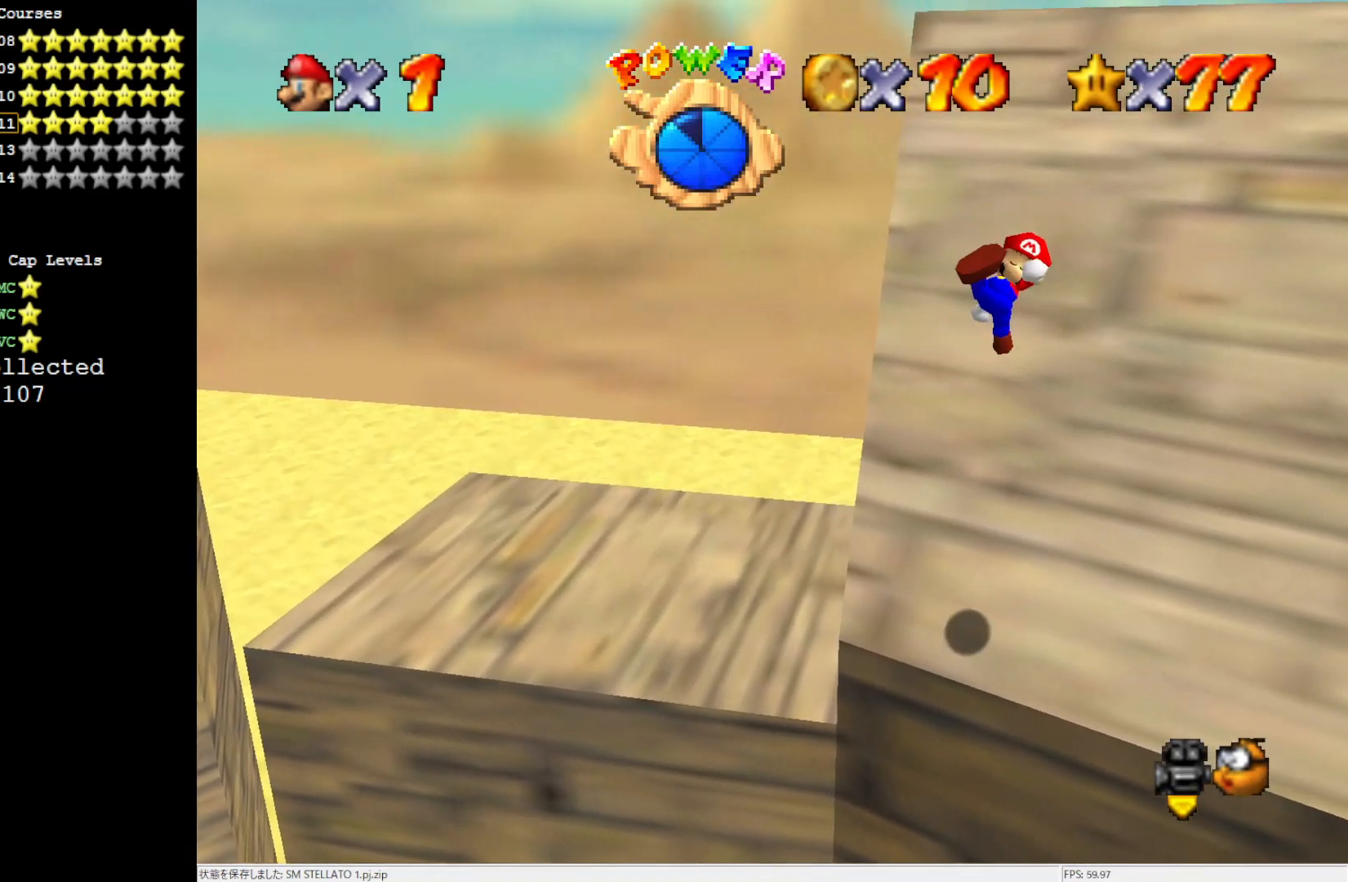
{"buttons": [], "left_stick": "up", "events": [[67, "B", "up"], [150, "A", "up"]]}
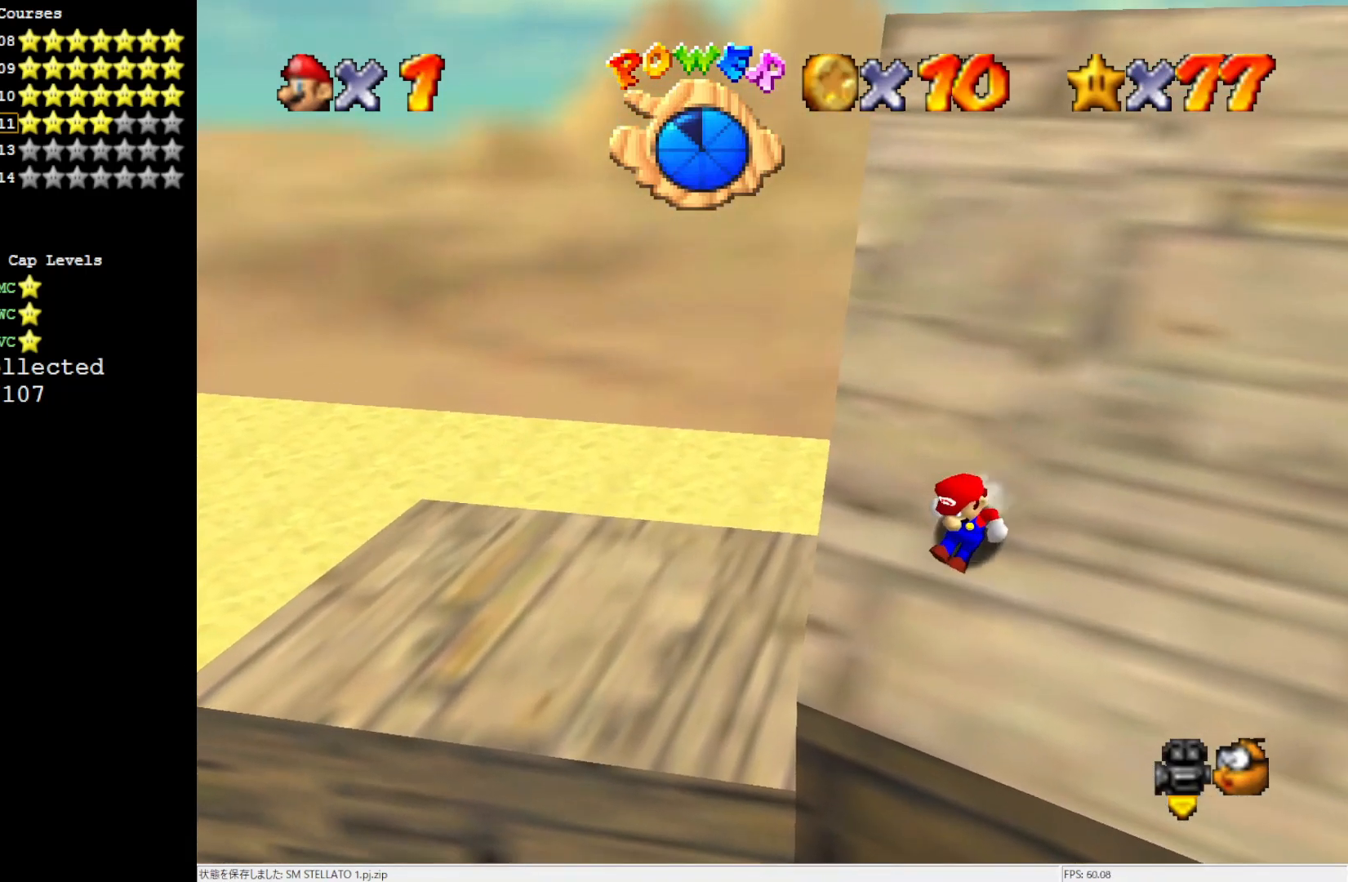
{"buttons": ["A"], "left_stick": "up-left", "events": [[67, "A", "down"], [217, "left_stick", "up-left"]]}
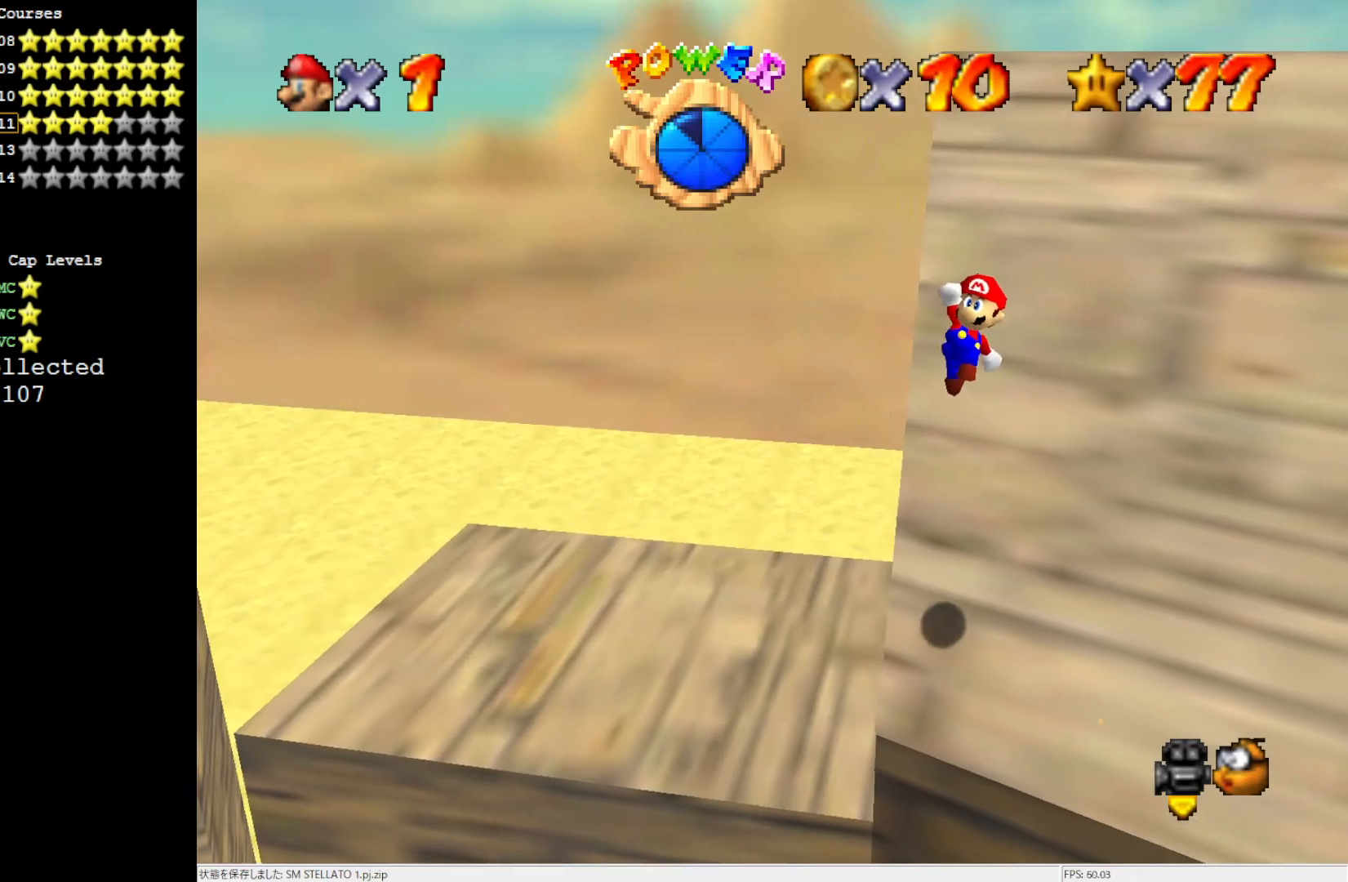
{"buttons": [], "left_stick": "up-left", "events": [[183, "B", "down"], [417, "B", "up"], [450, "A", "up"]]}
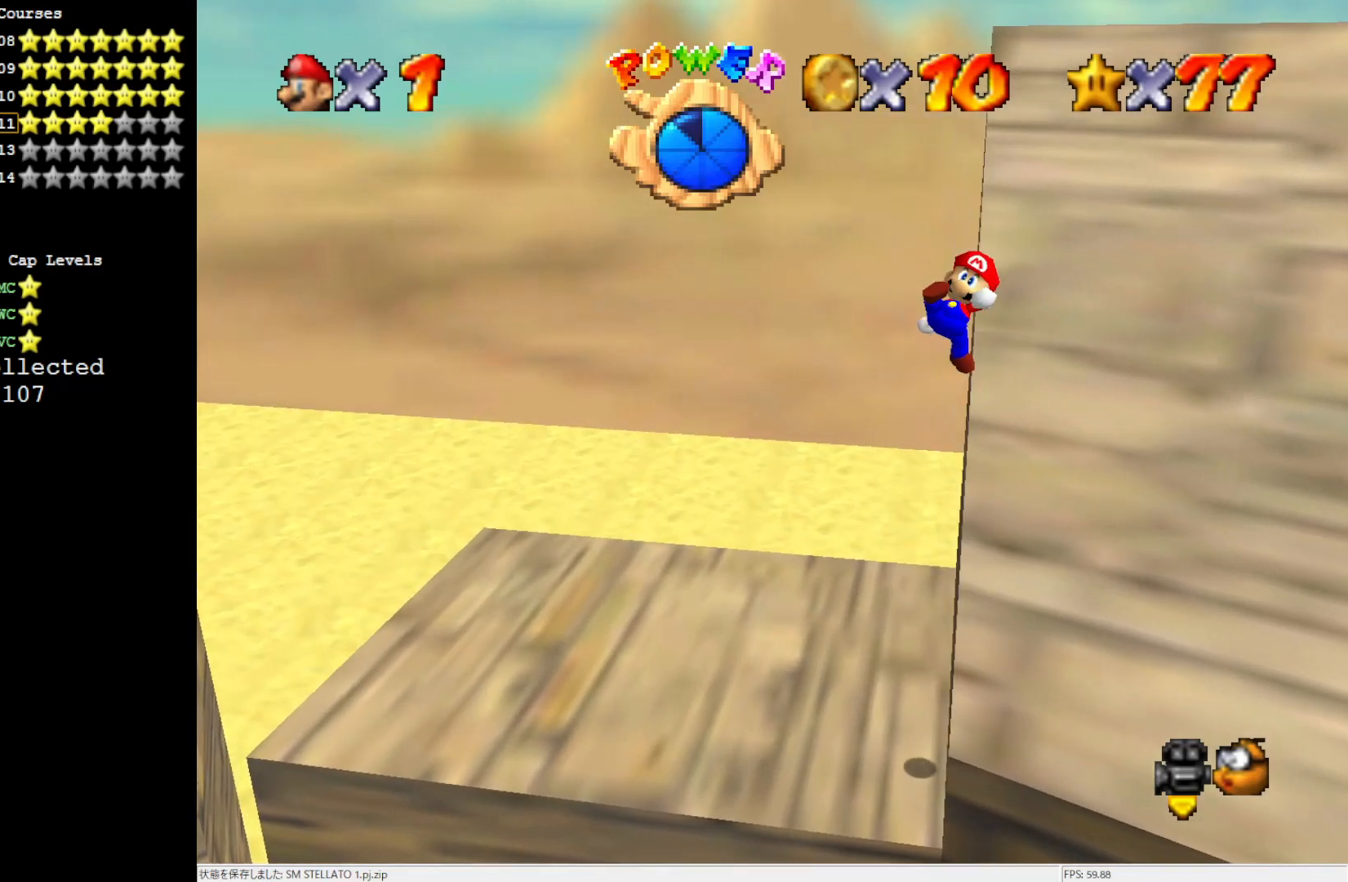
{"buttons": [], "left_stick": "center", "events": [[300, "left_stick", "center"]]}
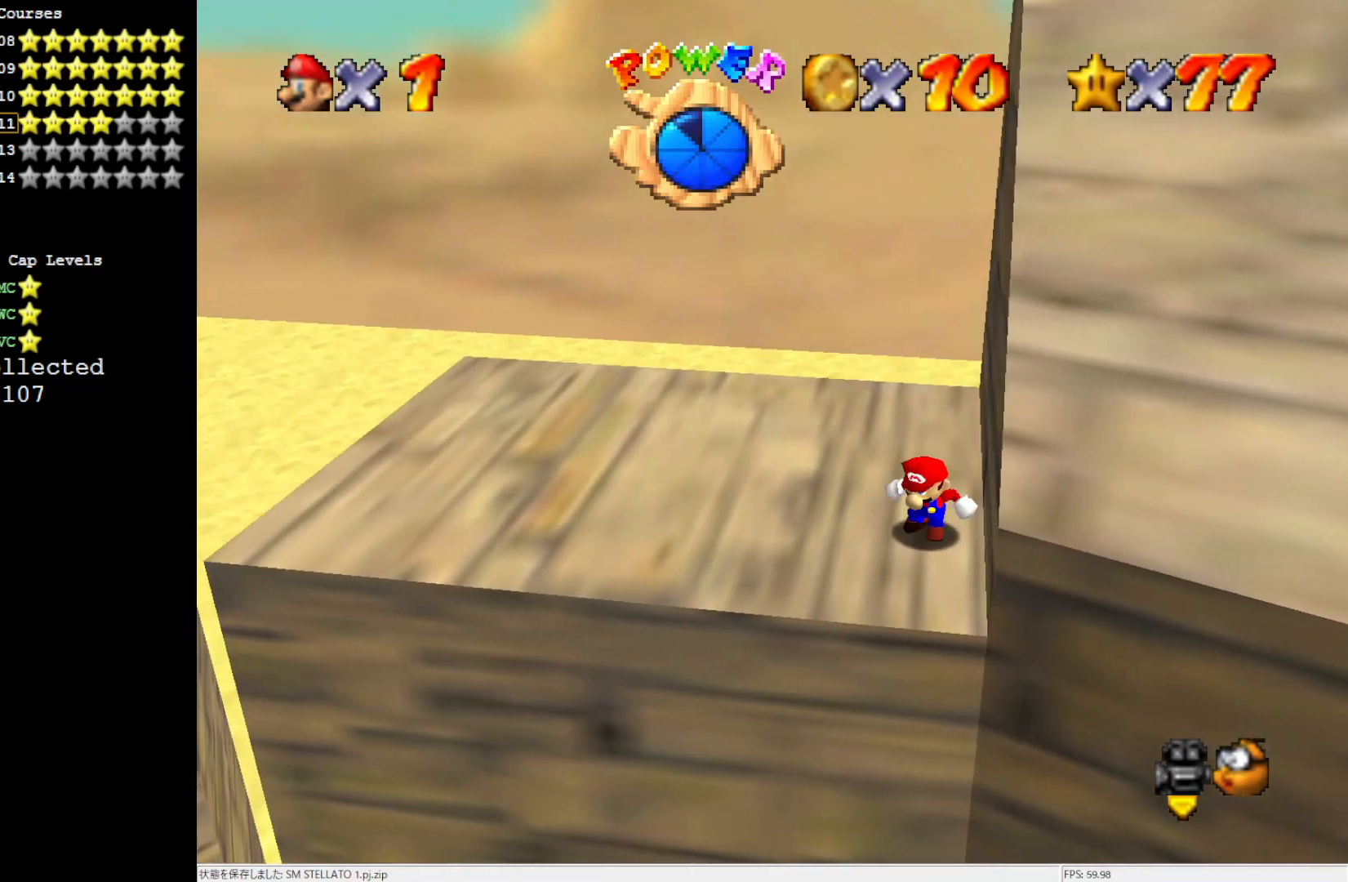
{"buttons": [], "left_stick": "up-left", "events": [[67, "left_stick", "up-left"], [333, "C_RIGHT", "down"], [433, "C_RIGHT", "up"]]}
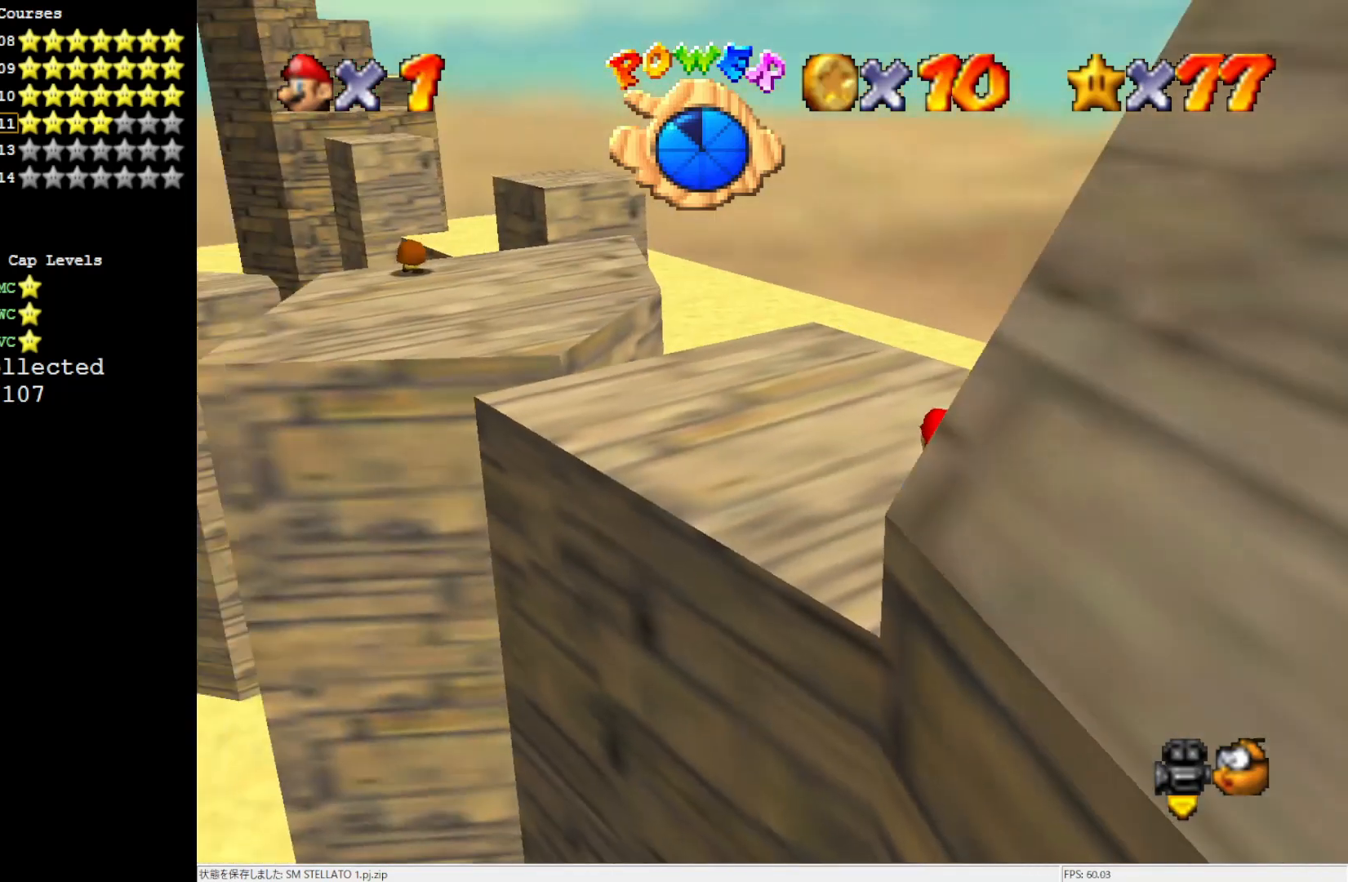
{"buttons": [], "left_stick": "up-left", "events": [[183, "left_stick", "up"], [300, "left_stick", "up-left"]]}
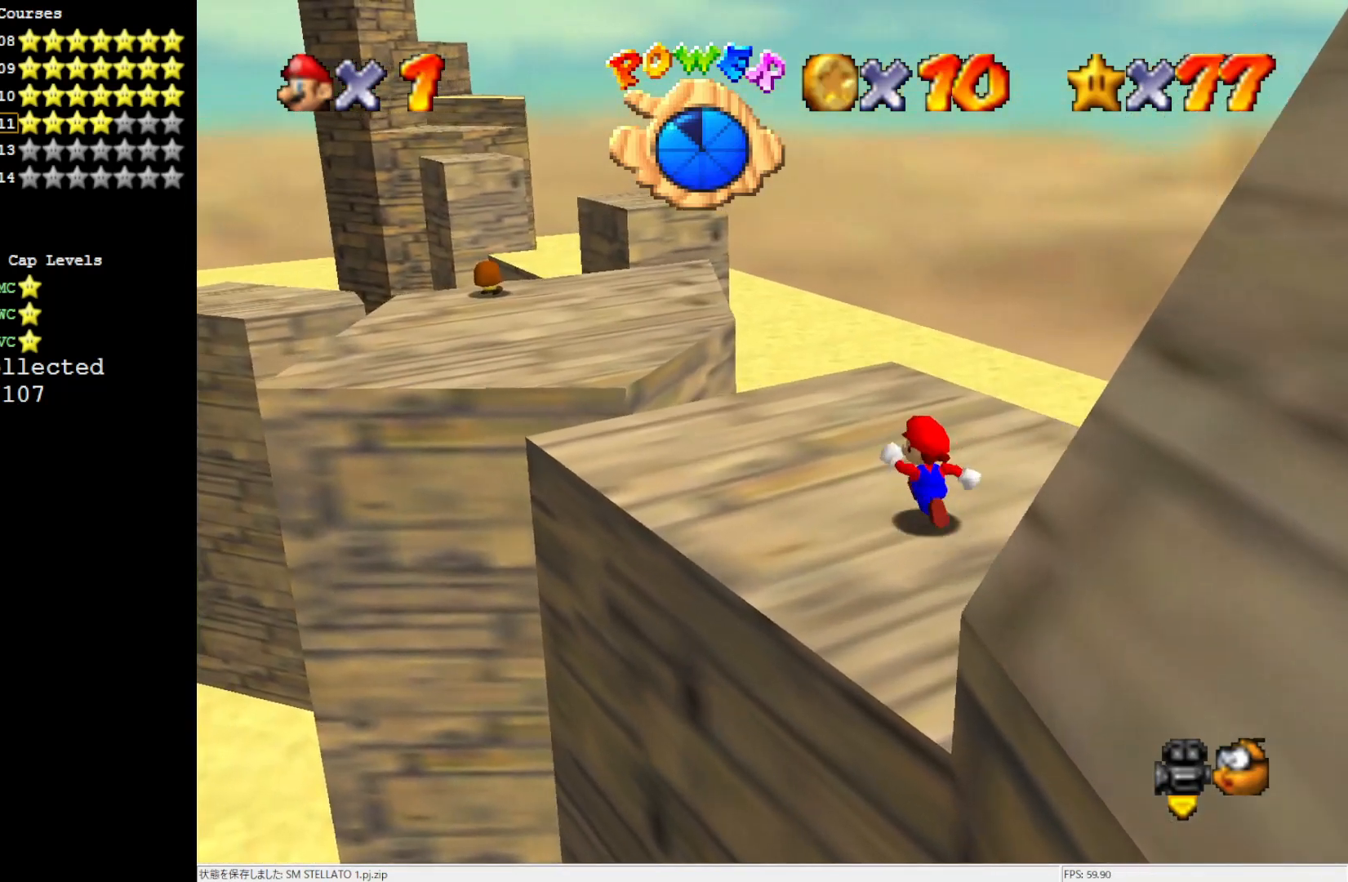
{"buttons": [], "left_stick": "up-left", "events": [[233, "Z", "down"], [267, "A", "down"], [450, "A", "up"], [500, "Z", "up"]]}
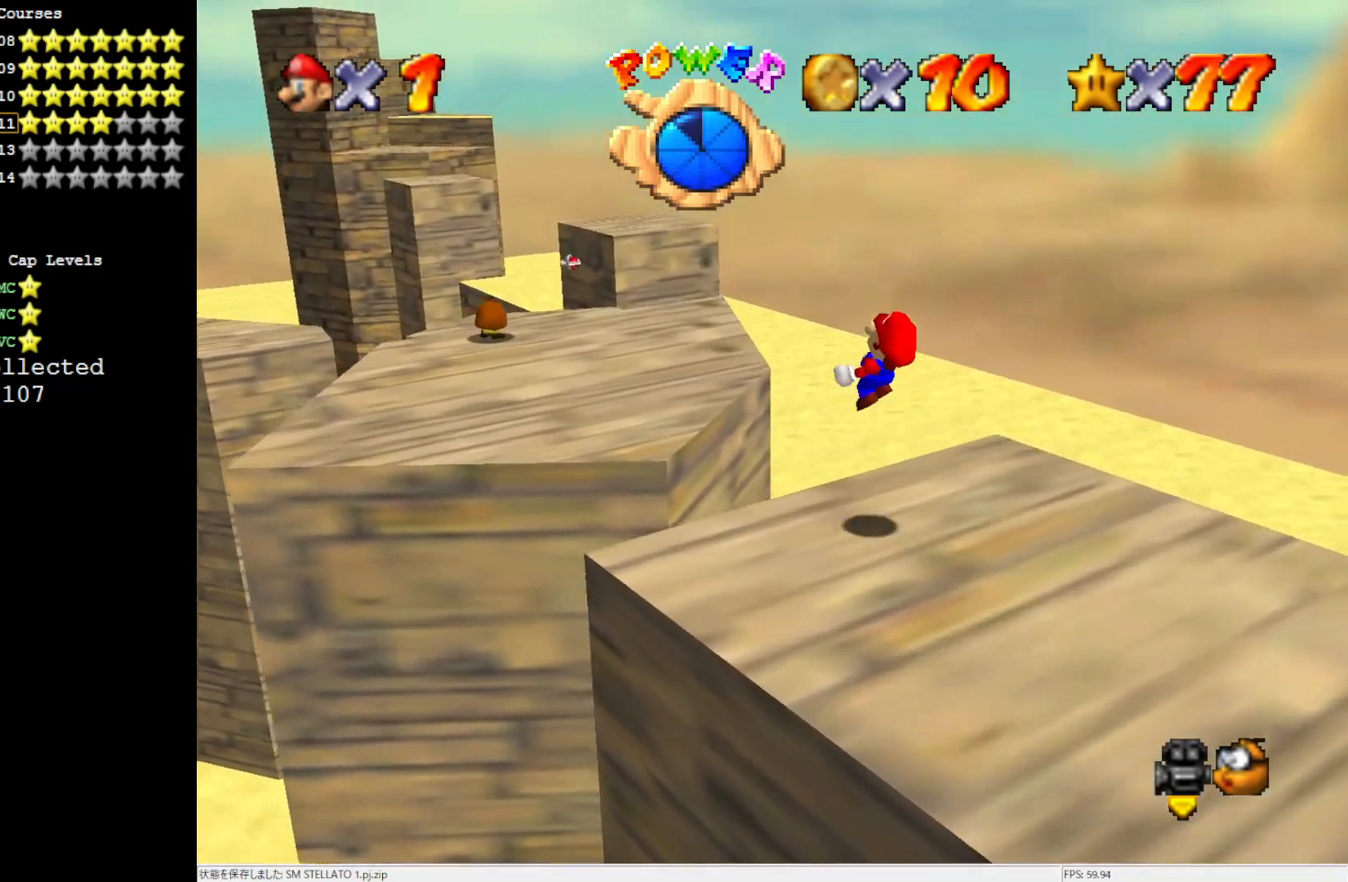
{"buttons": [], "left_stick": "up", "events": [[133, "left_stick", "up"]]}
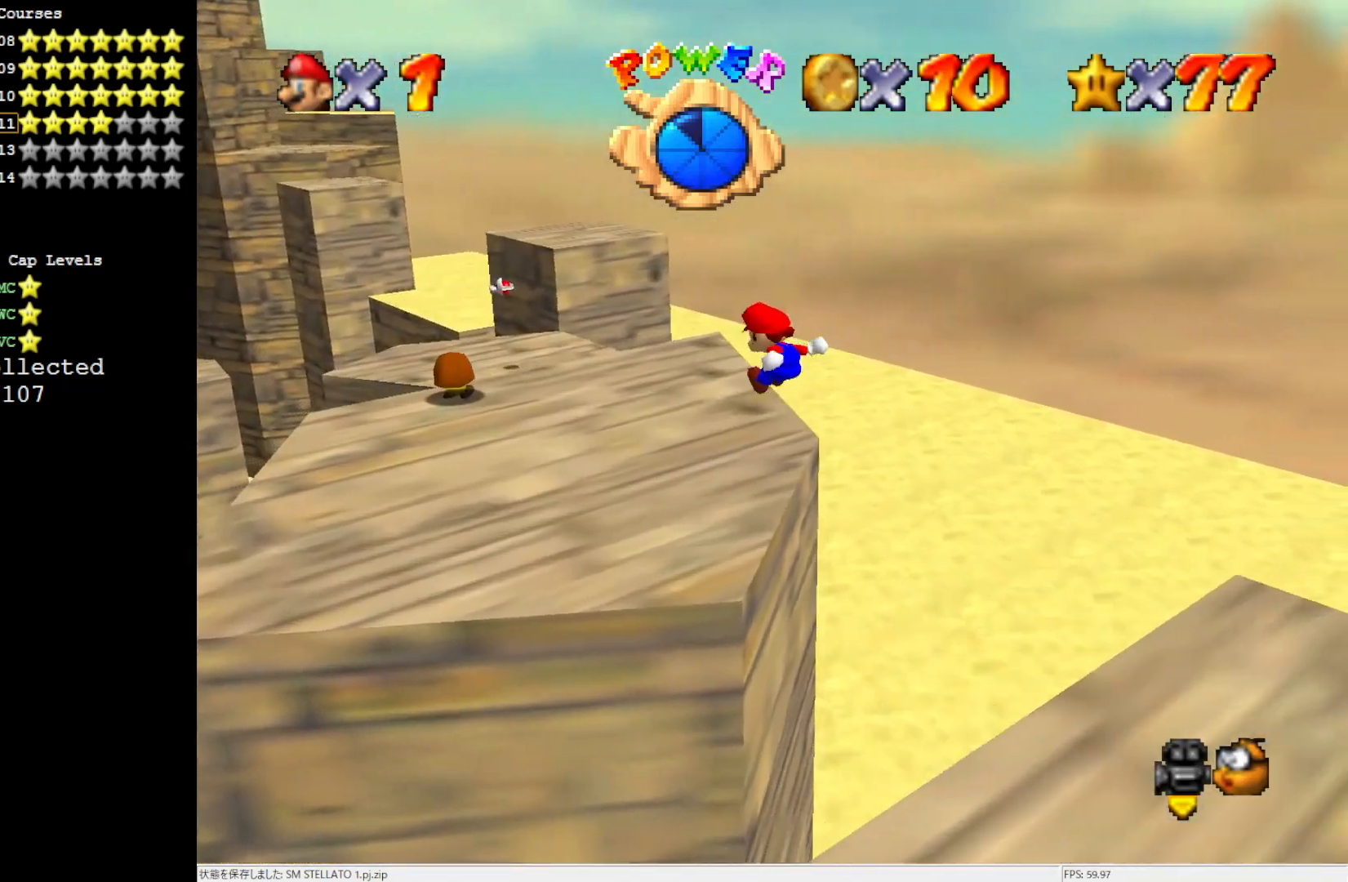
{"buttons": [], "left_stick": "up-right", "events": [[100, "left_stick", "up-right"], [117, "C_RIGHT", "down"], [300, "C_RIGHT", "up"]]}
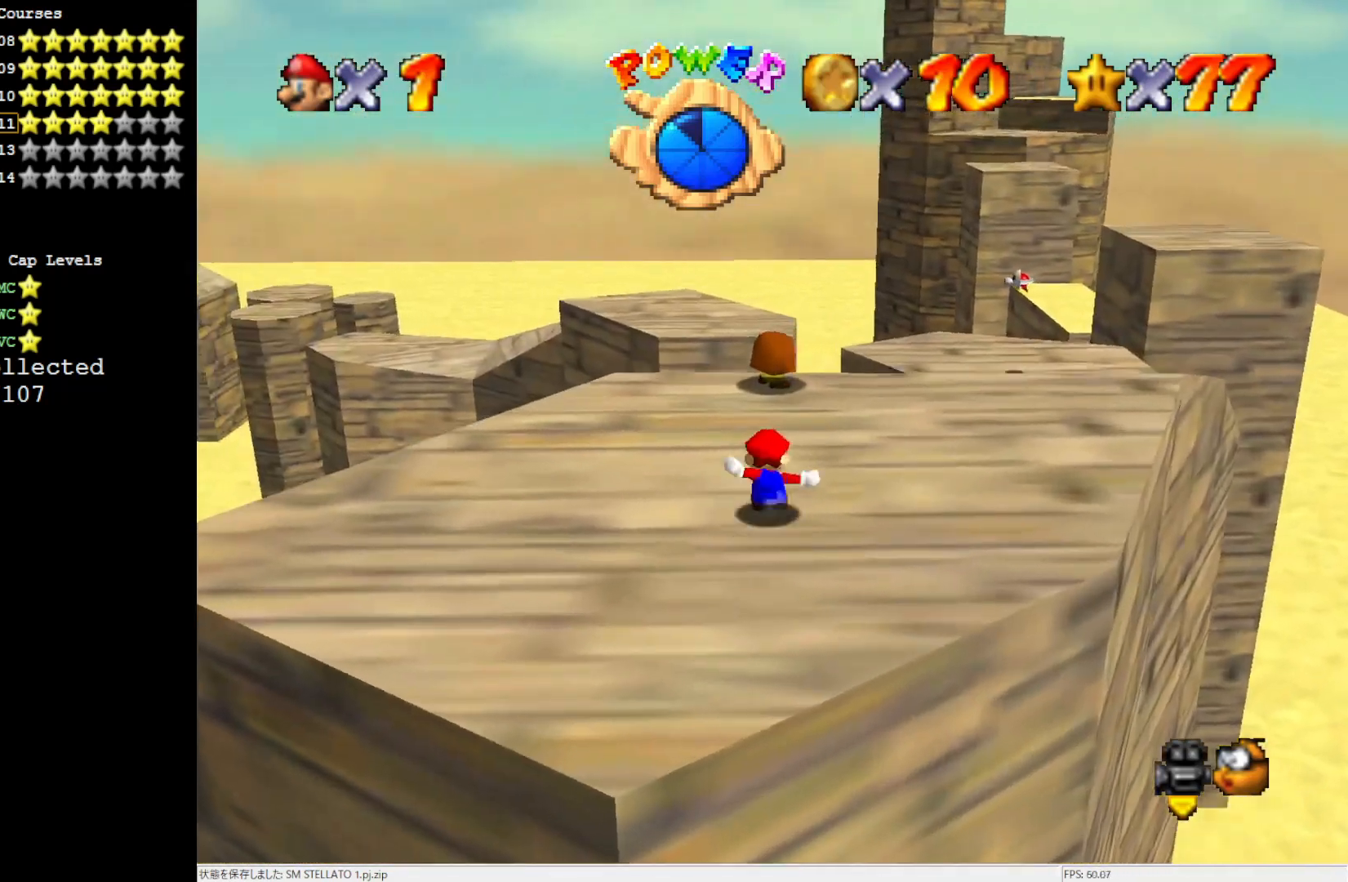
{"buttons": ["Z"], "left_stick": "up", "events": [[417, "Z", "down"], [417, "left_stick", "up"]]}
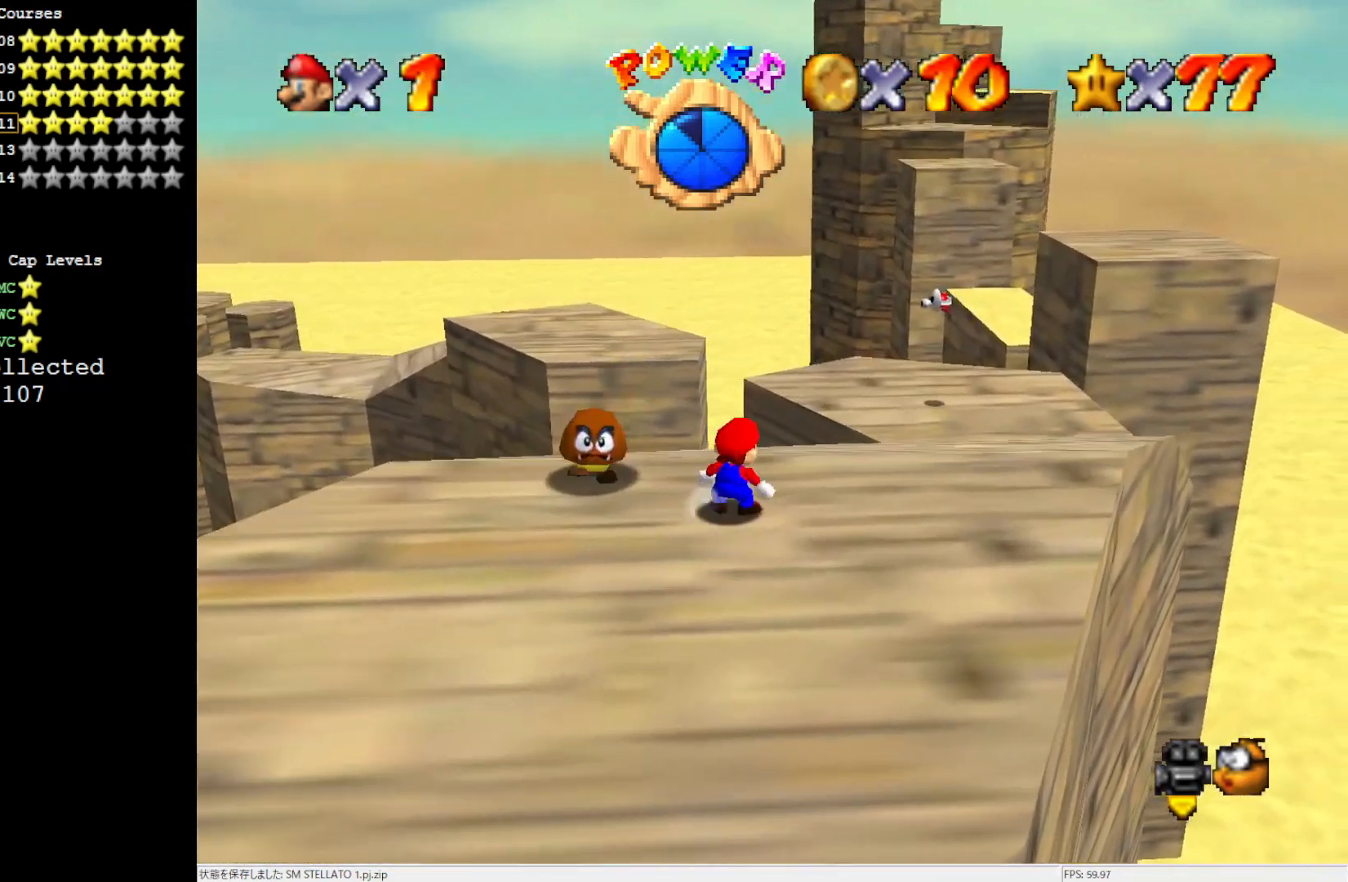
{"buttons": [], "left_stick": "up", "events": [[33, "A", "down"], [200, "A", "up"], [200, "Z", "up"]]}
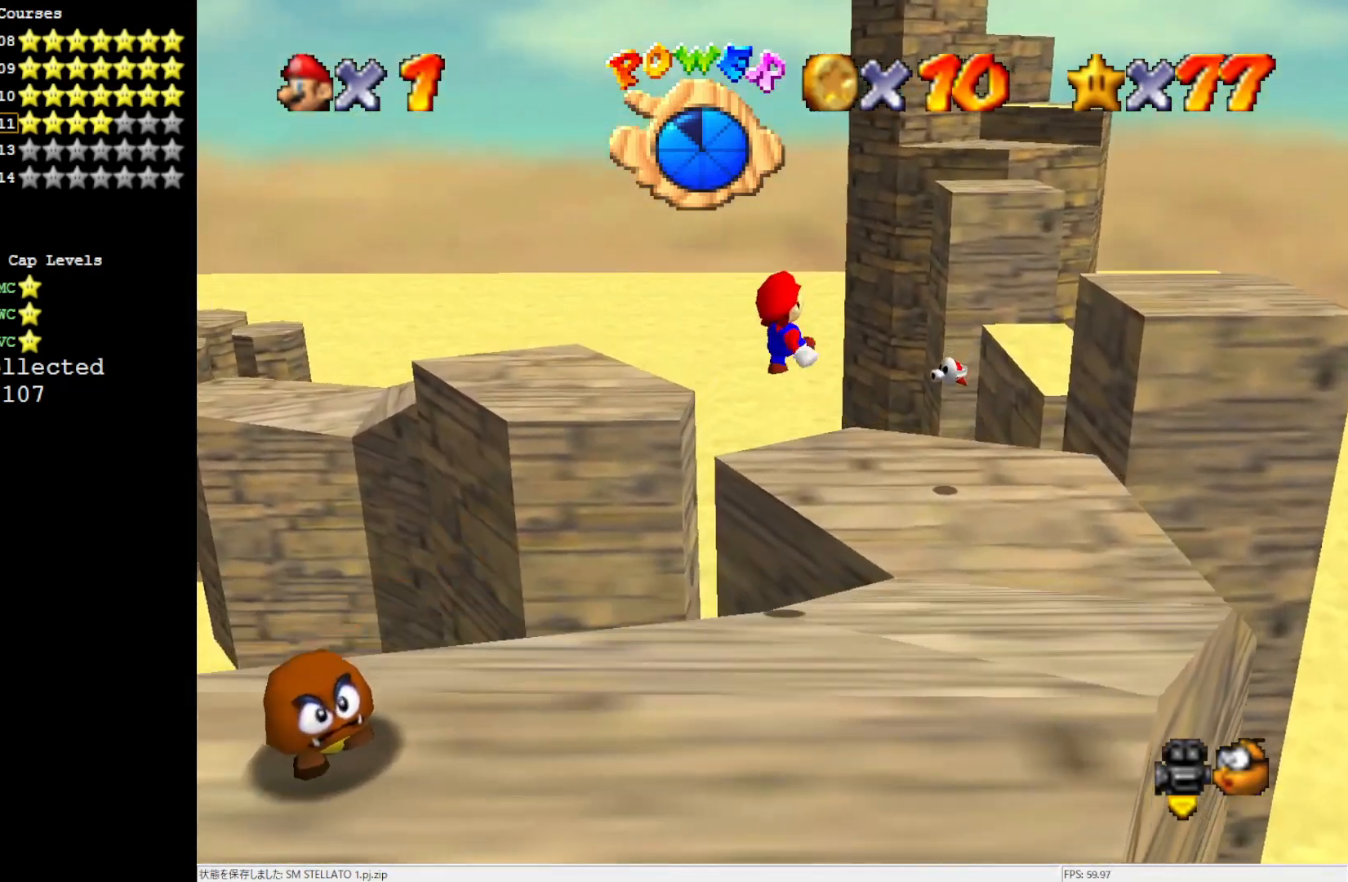
{"buttons": [], "left_stick": "left", "events": [[33, "left_stick", "center"], [350, "left_stick", "left"]]}
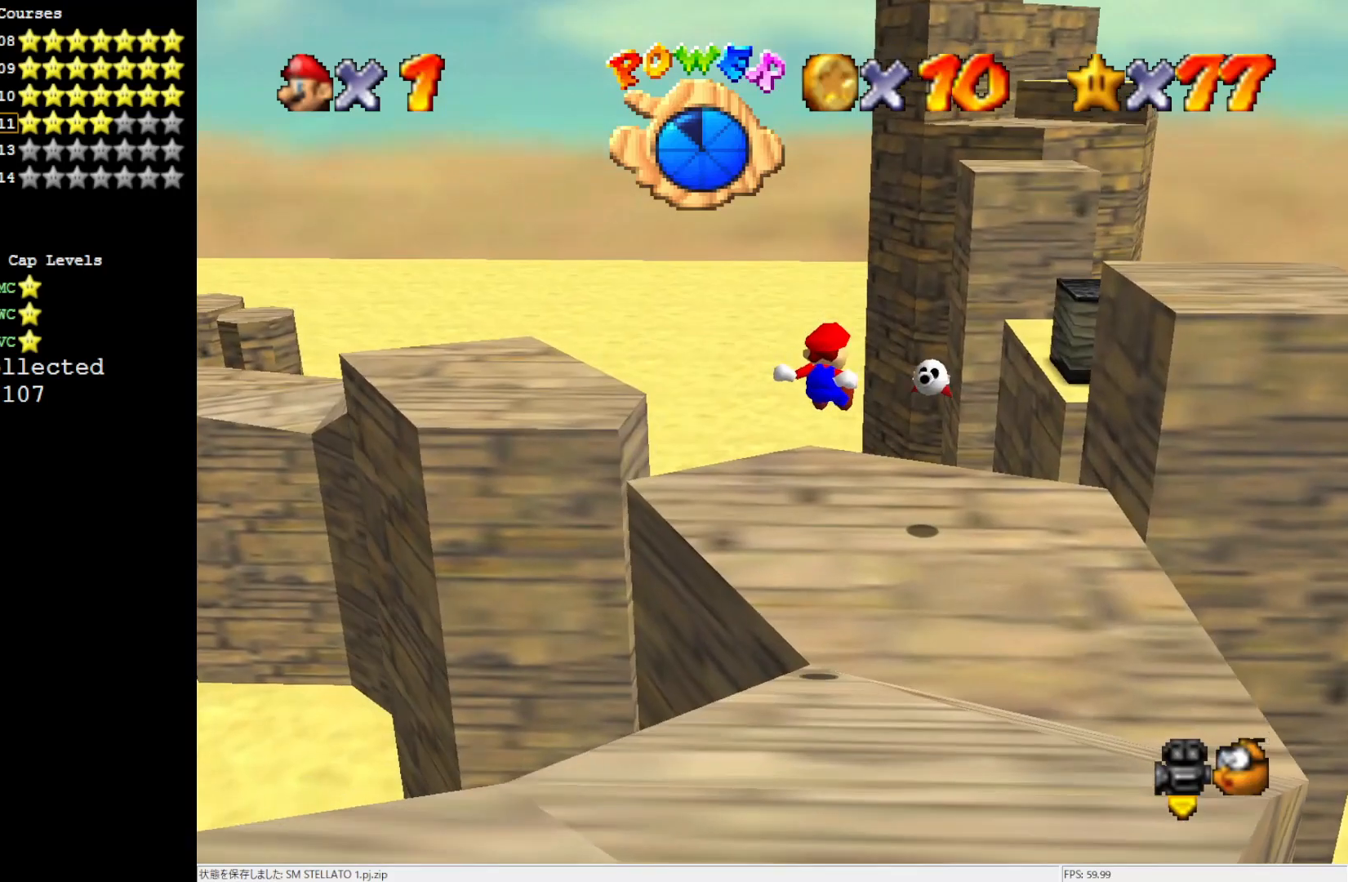
{"buttons": [], "left_stick": "center", "events": [[200, "C_LEFT", "down"], [300, "left_stick", "center"], [383, "C_LEFT", "up"]]}
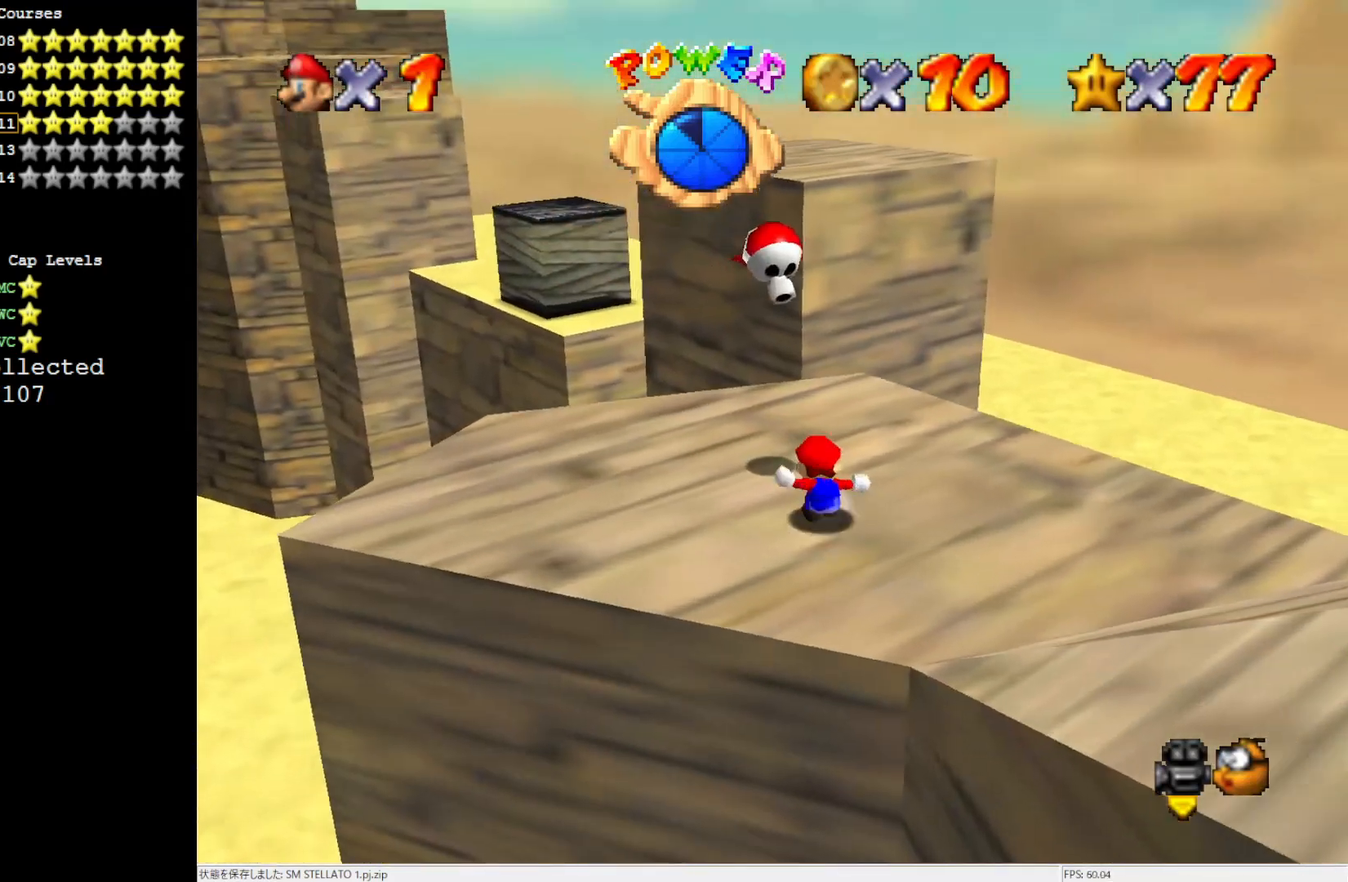
{"buttons": [], "left_stick": "down-right", "events": [[67, "left_stick", "up-left"], [183, "A", "down"], [233, "left_stick", "center"], [350, "left_stick", "right"], [417, "A", "up"], [417, "left_stick", "down-right"]]}
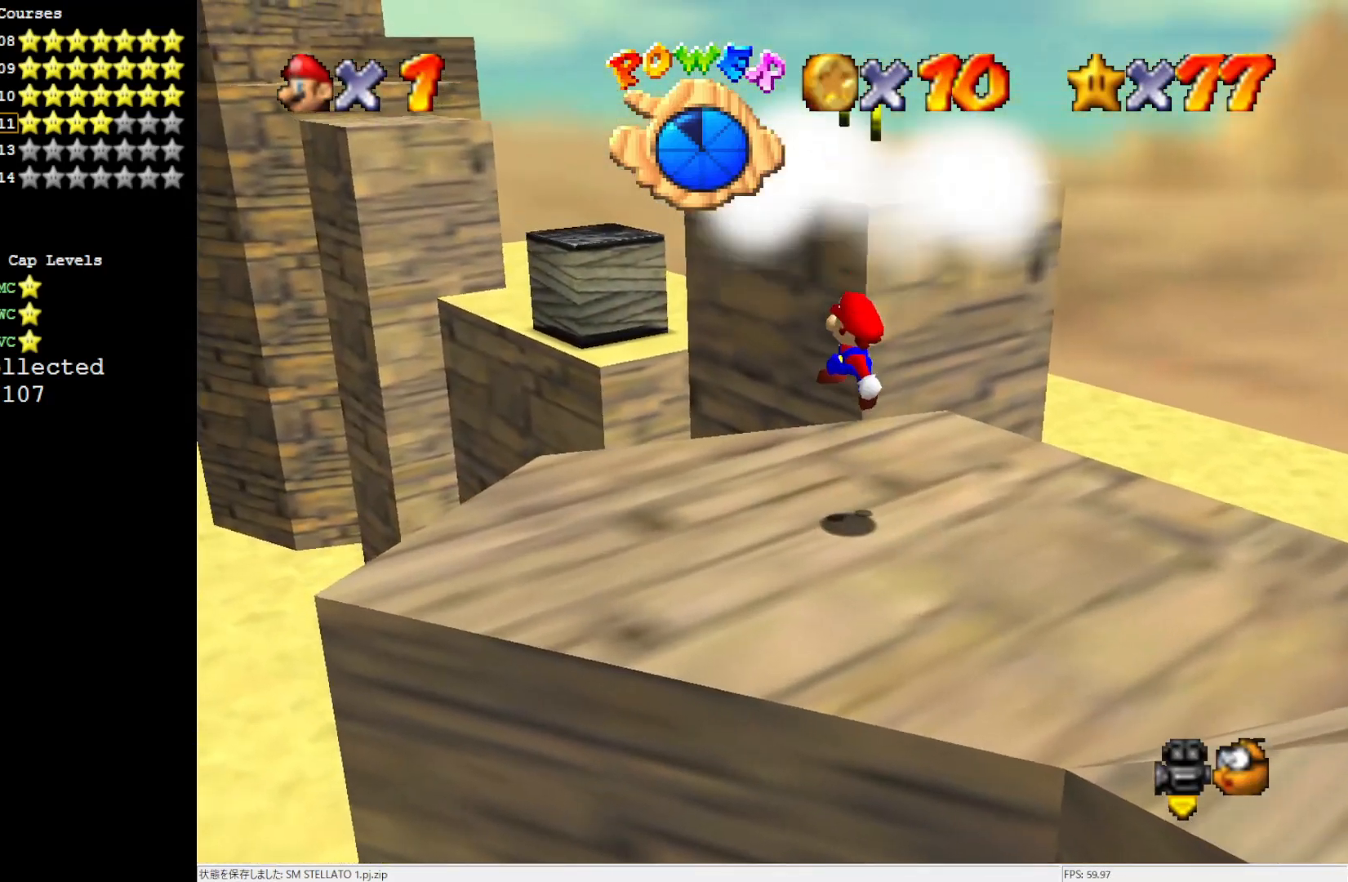
{"buttons": ["A"], "left_stick": "center", "events": [[150, "left_stick", "center"], [400, "left_stick", "up"], [500, "A", "down"], [500, "left_stick", "center"]]}
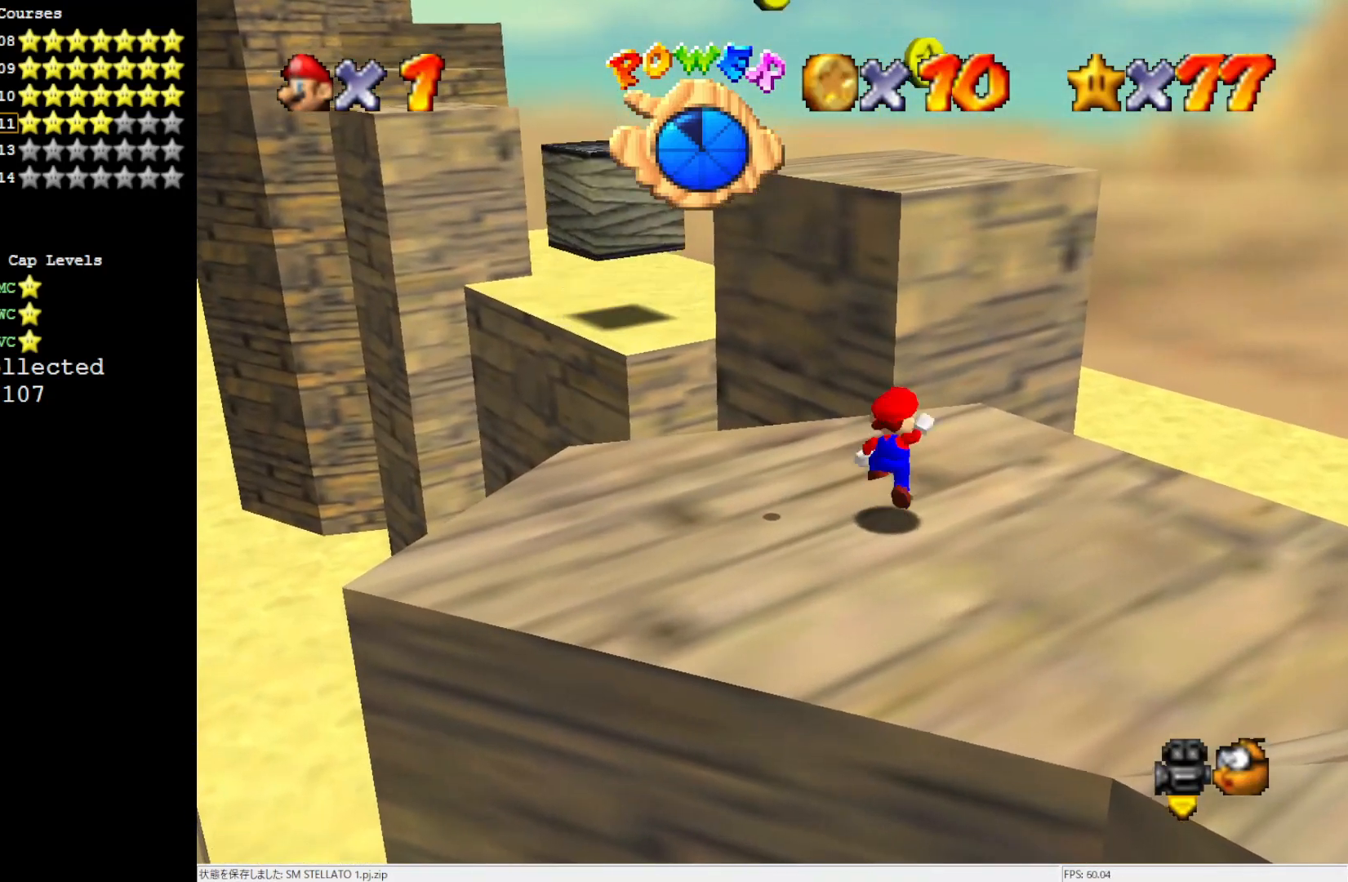
{"buttons": ["A"], "left_stick": "down", "events": [[67, "left_stick", "down"]]}
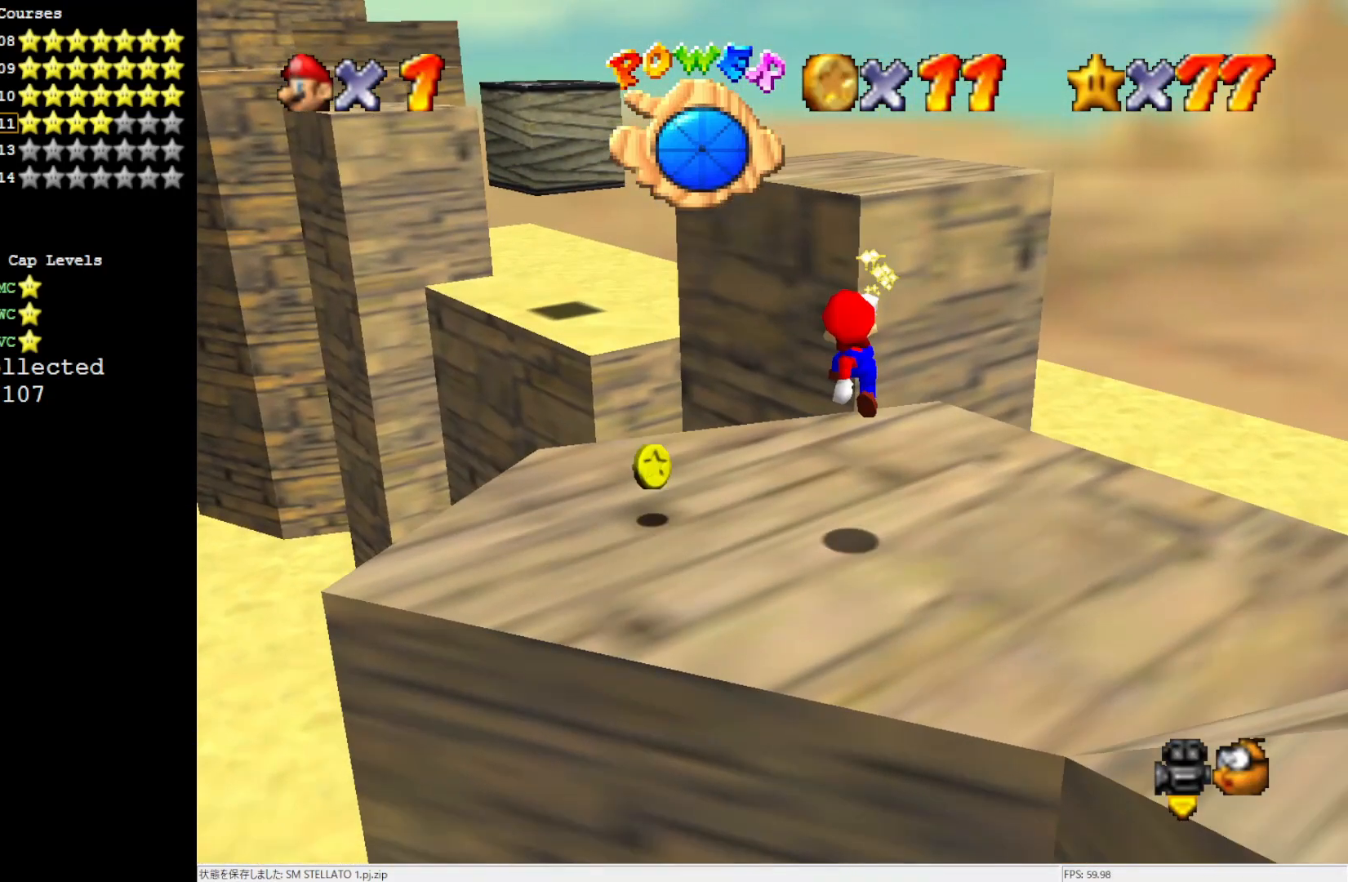
{"buttons": [], "left_stick": "up", "events": [[67, "B", "down"], [150, "left_stick", "up-right"], [200, "B", "up"], [233, "A", "up"], [233, "left_stick", "up"]]}
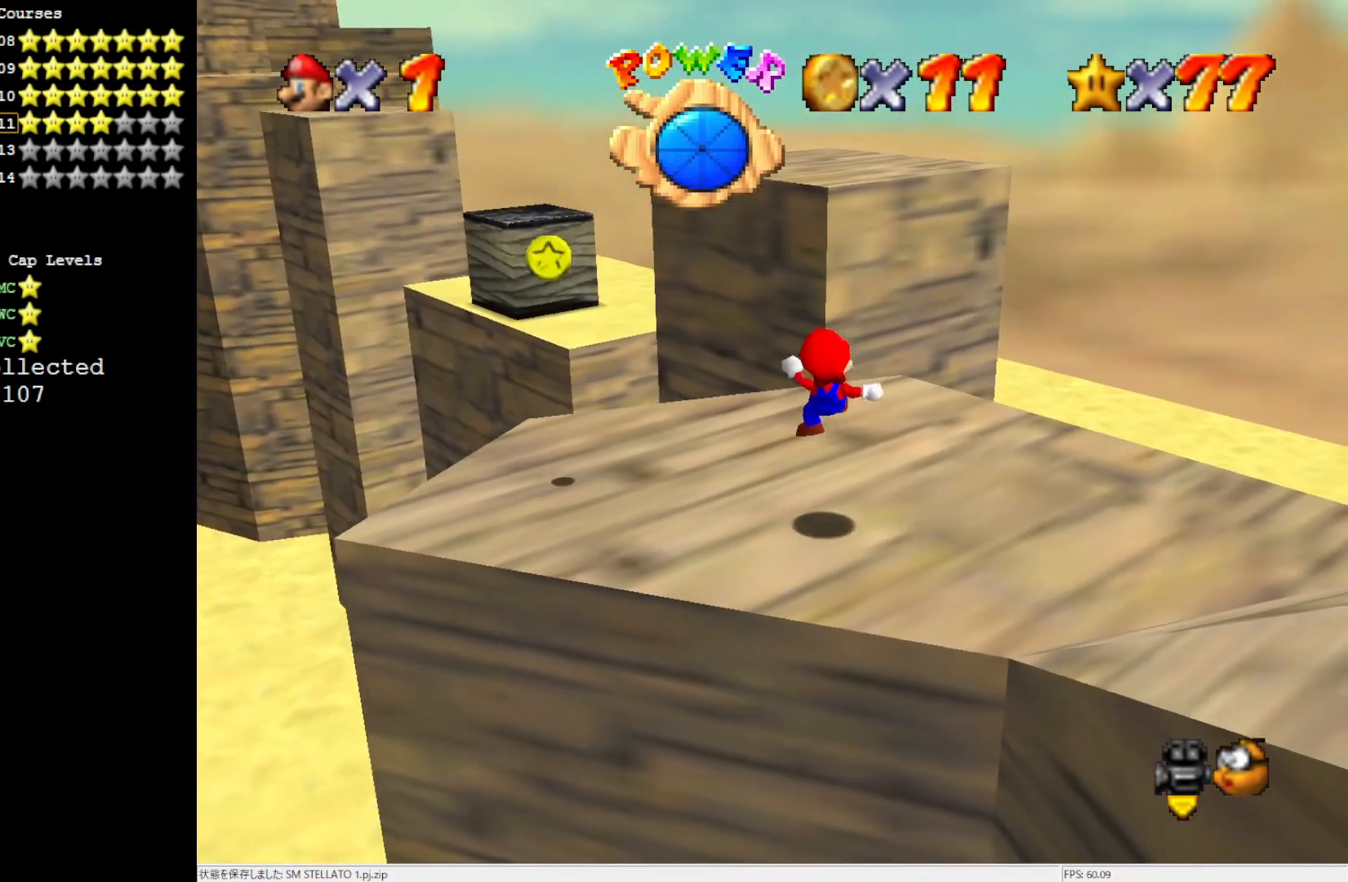
{"buttons": [], "left_stick": "up", "events": [[233, "A", "down"], [383, "A", "up"]]}
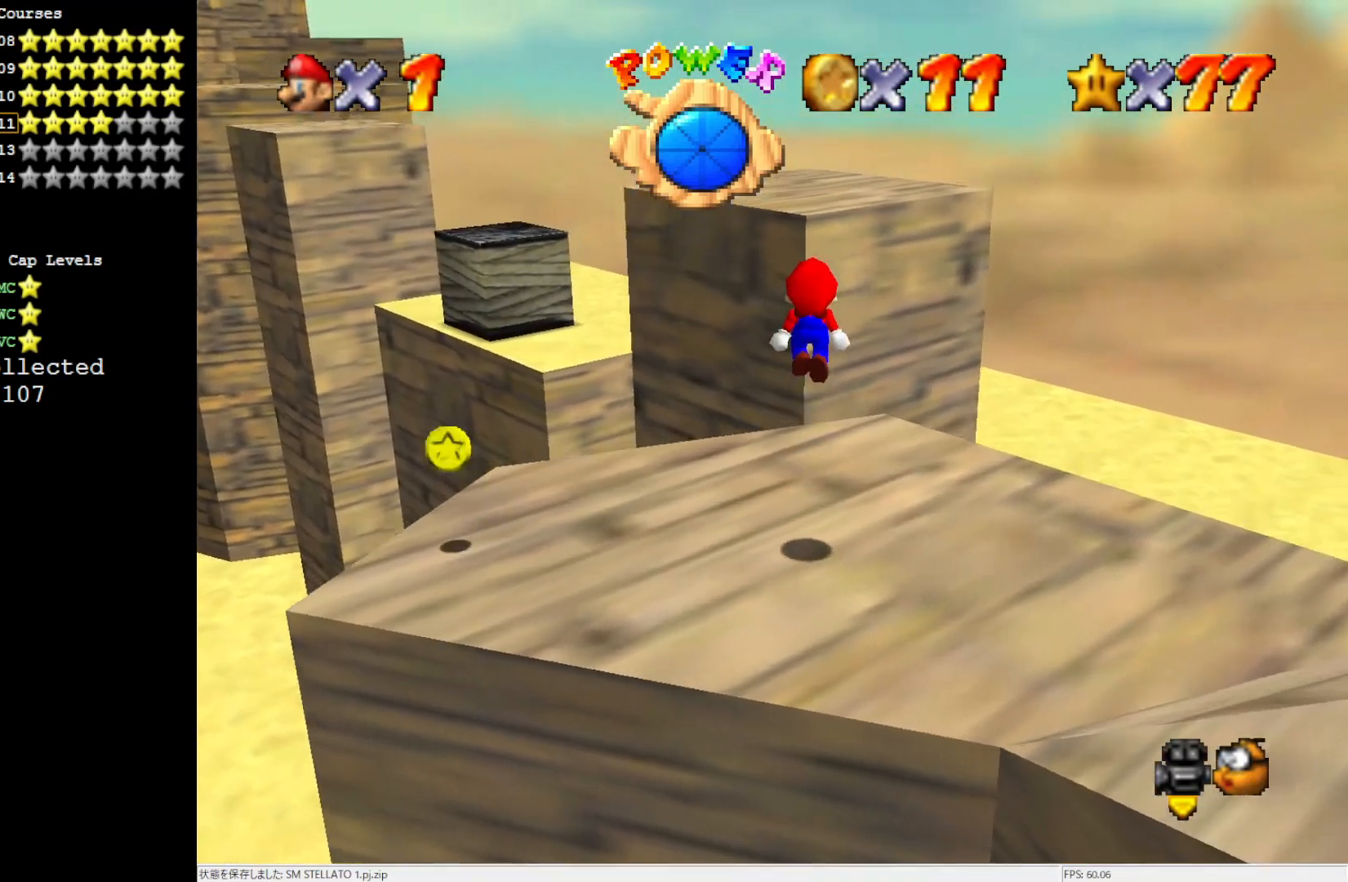
{"buttons": ["A"], "left_stick": "up", "events": [[467, "A", "down"]]}
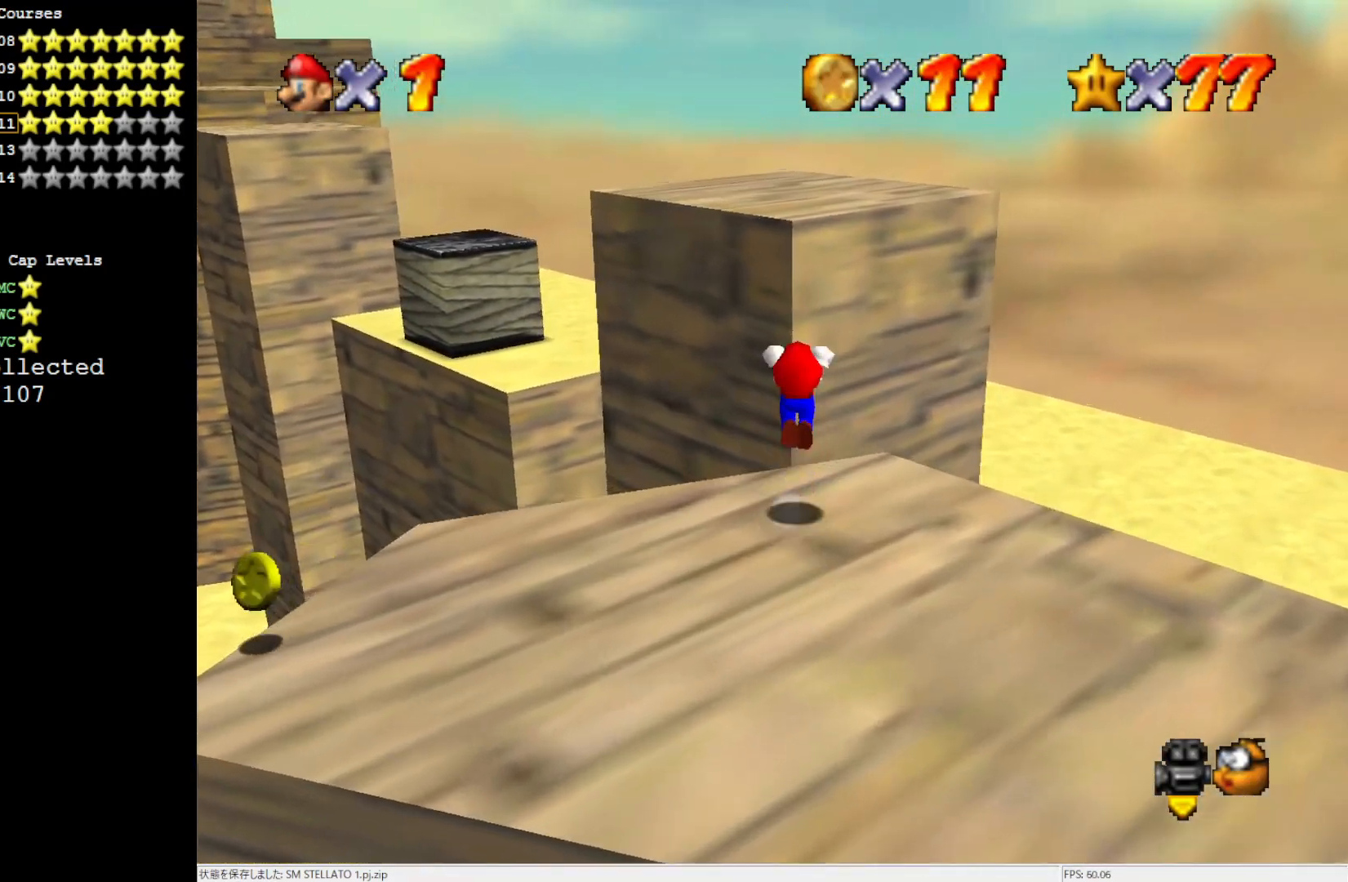
{"buttons": [], "left_stick": "up", "events": [[150, "B", "down"], [333, "A", "up"], [333, "B", "up"]]}